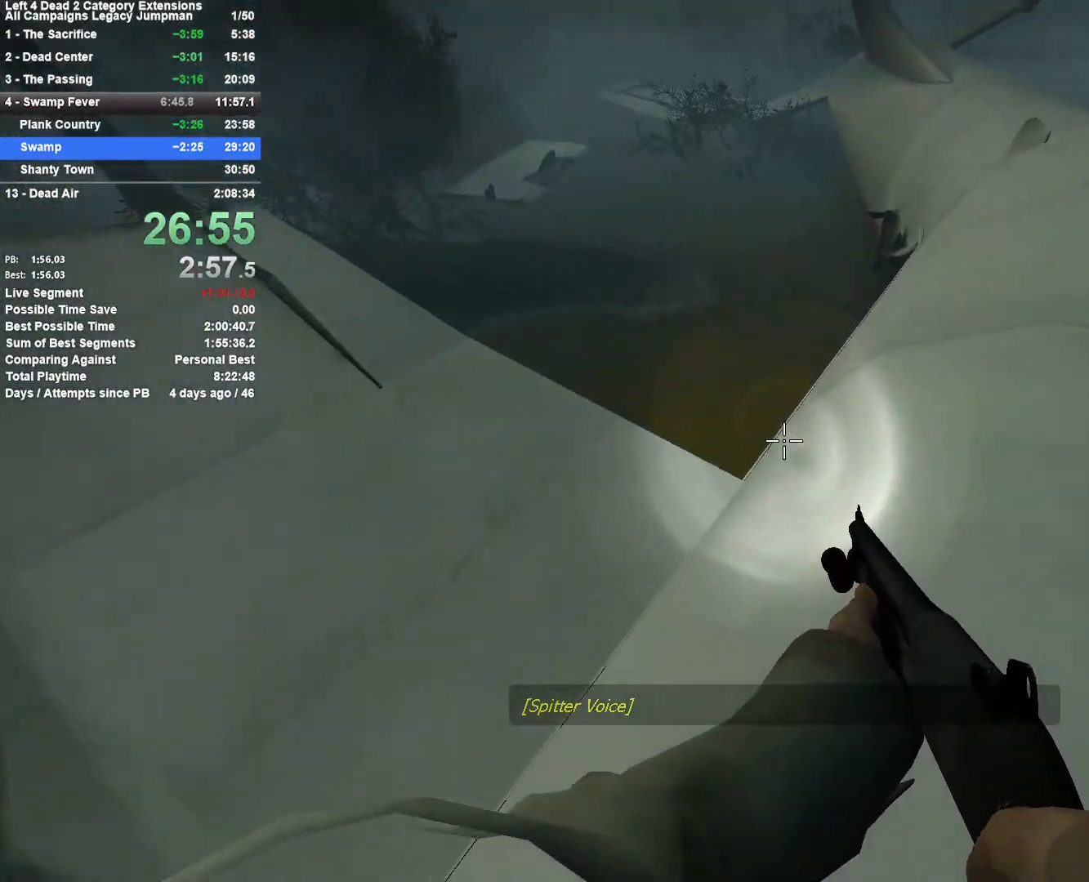
Gameplay with keyboard and mouse; each line is a JSON object with the keys and mouse buttons held at the frame after it. "events" lists presses ("down") and releases ("up") of "1", "2", "3", "4", "5", "a", "alt", "c", "ctrl", "d", "e", "f", "q", "r", "s", "shift", "space", "tab", "v", "w", "x", "z", "mouse_left", "mouse_middle", "mouse_right", "mouse_mb4", "mouse_mb5", "mouse_wheel_up" and "mouse_wheel_down" between this image and that frame as [ms after this image, input, new state], when the widget could be followed in between. "mouse_left", "mouse_middle", "mouse_right", "mouse_mb4", "mouse_mb5", "mouse_wheel_up", "mouse_wheel_down" = the "left", "middle", "right", "mb4", "mb5", "wheel_up", "wheel_down" buttons of the "mouse" list. No other keys are recorded. Mouse movement is not recorded.
{"keys": ["a", "space"], "mouse": [], "events": [[433, "space", "down"]]}
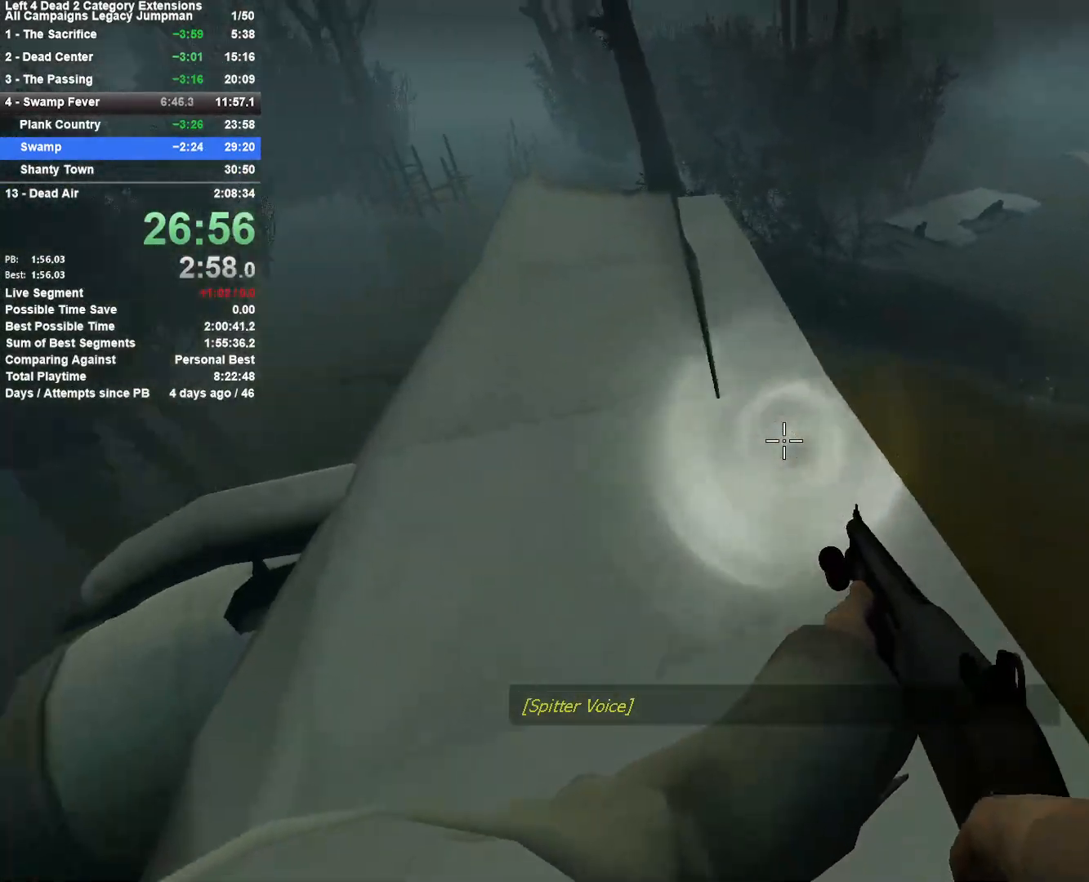
{"keys": ["a"], "mouse": [], "events": [[167, "space", "up"]]}
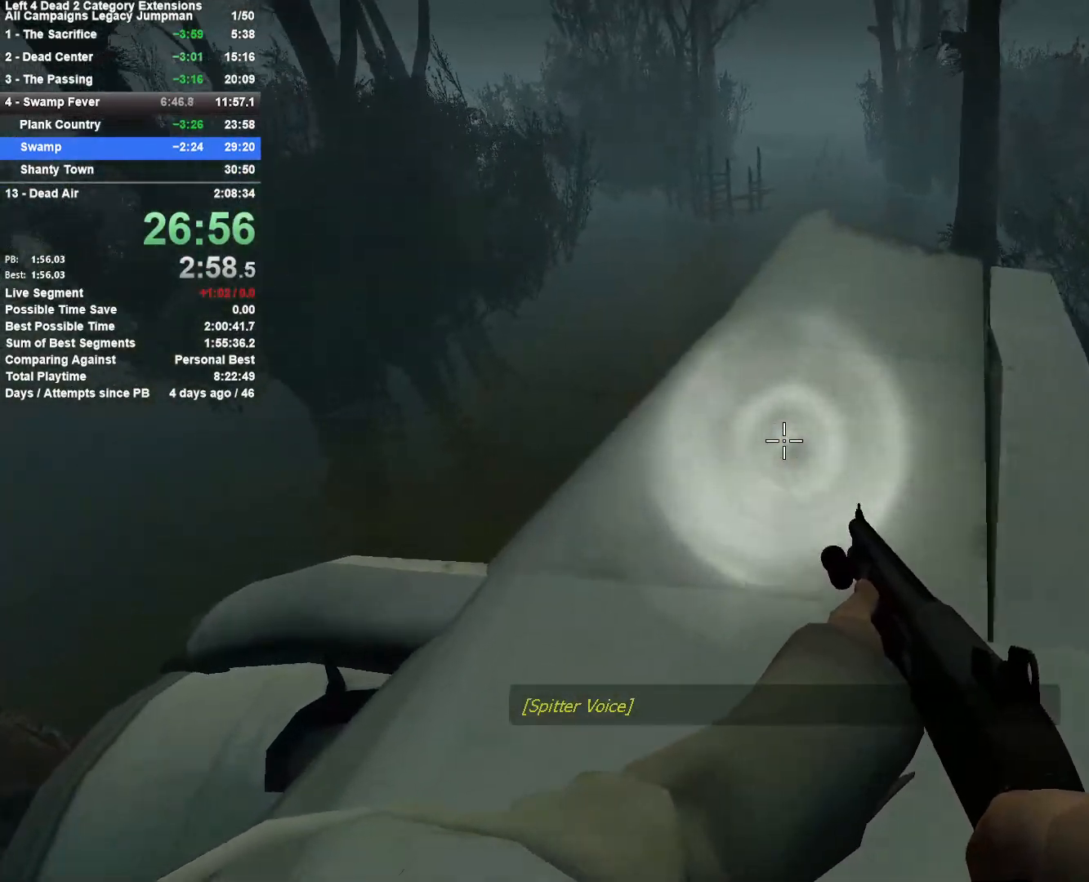
{"keys": ["d"], "mouse": [], "events": [[133, "space", "down"], [183, "d", "down"], [233, "a", "up"], [317, "space", "up"]]}
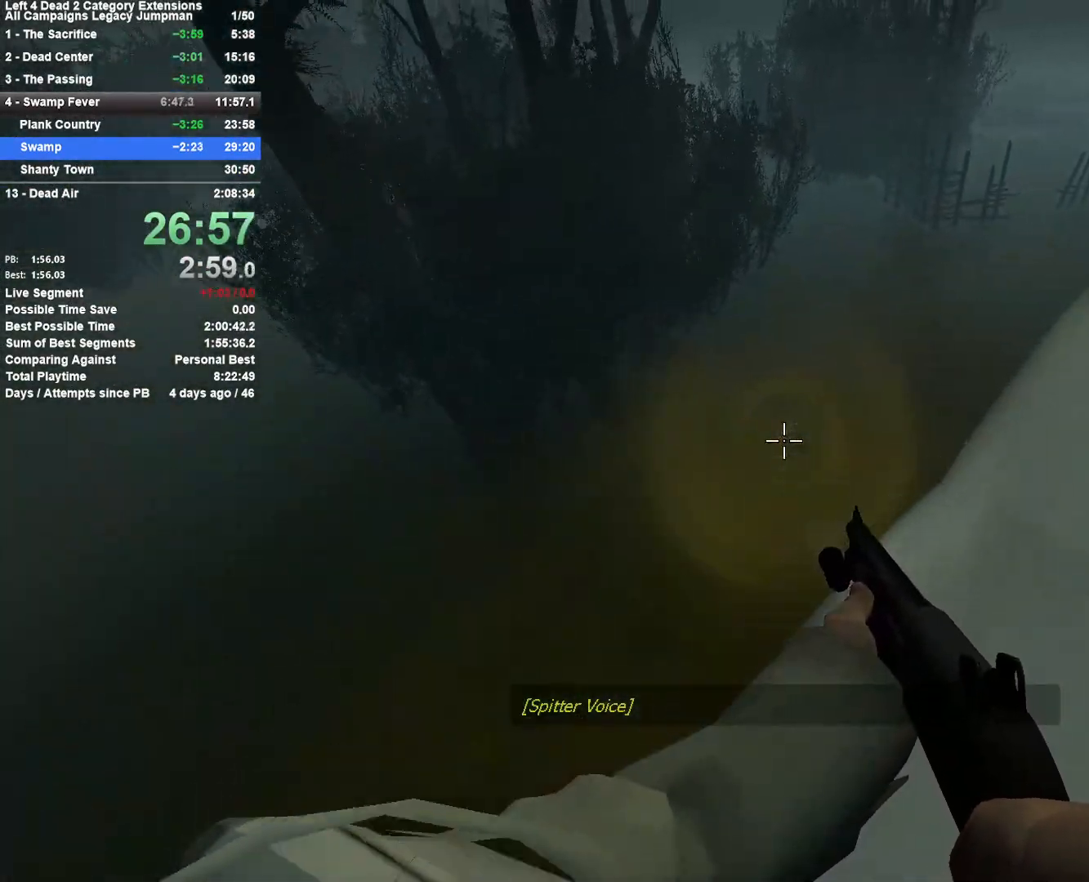
{"keys": ["a"], "mouse": [], "events": [[383, "a", "down"], [383, "d", "up"]]}
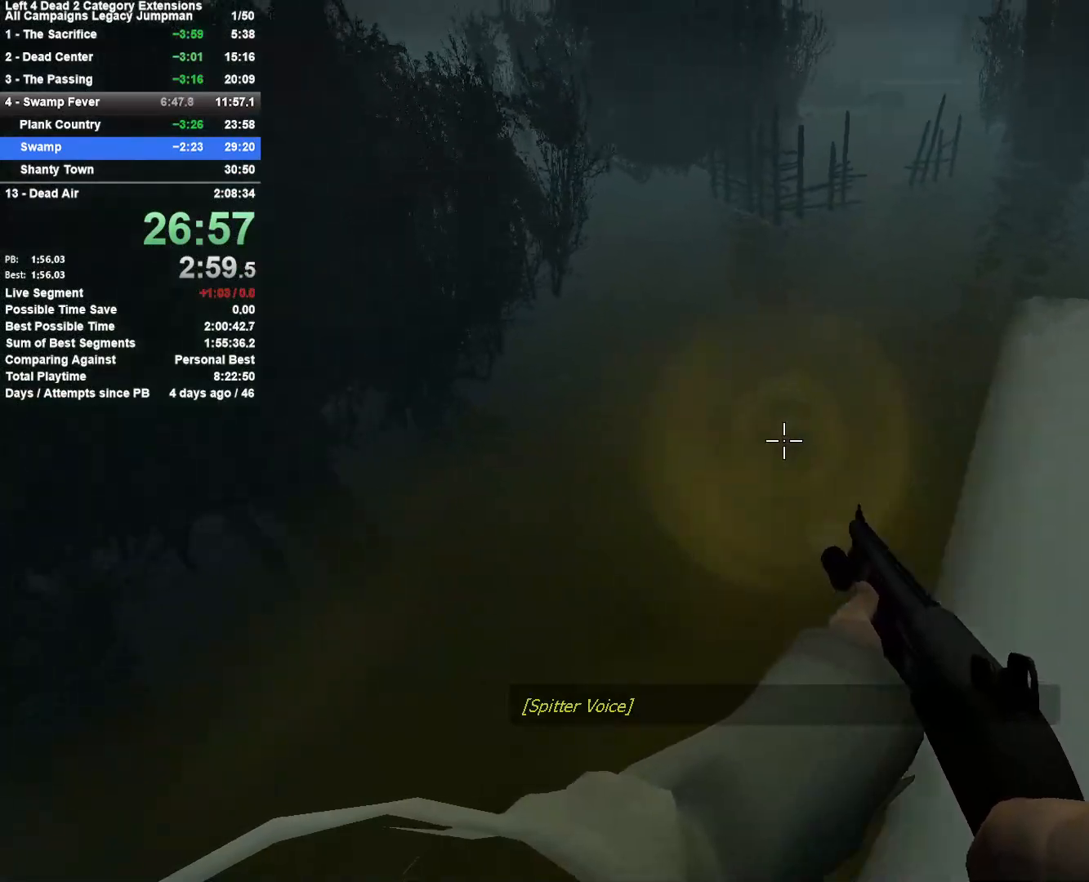
{"keys": ["d", "space"], "mouse": [], "events": [[167, "d", "down"], [167, "space", "down"], [217, "a", "up"], [400, "space", "up"], [500, "space", "down"]]}
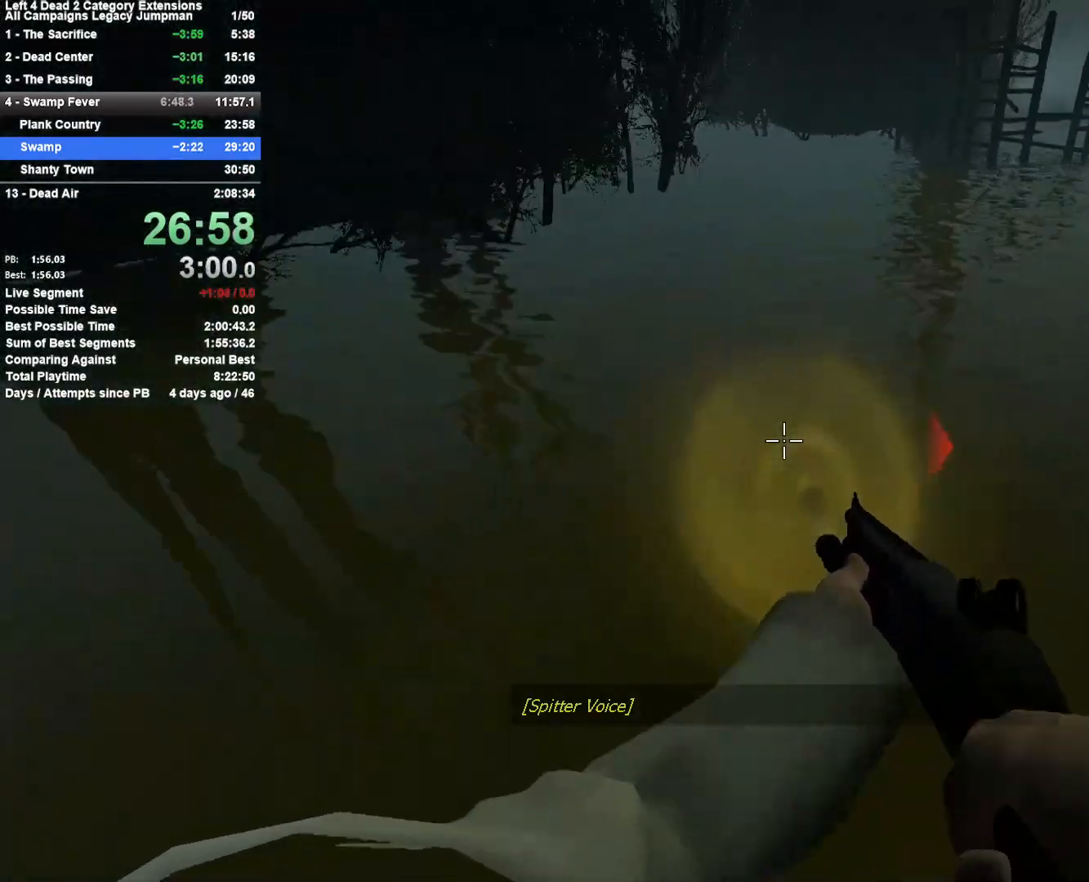
{"keys": ["a"], "mouse": [], "events": [[283, "space", "up"], [467, "a", "down"], [467, "d", "up"]]}
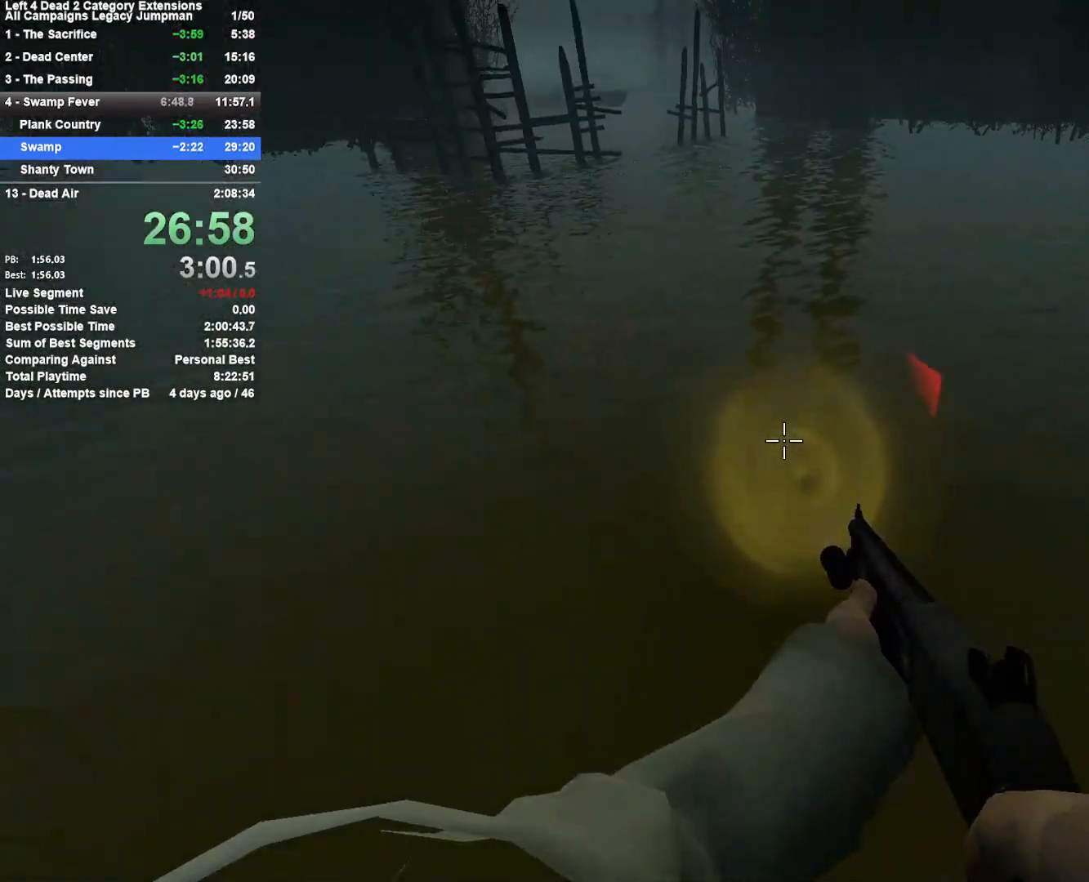
{"keys": ["w"], "mouse": [], "events": [[67, "space", "down"], [150, "d", "down"], [200, "a", "up"], [333, "space", "up"], [383, "w", "down"], [433, "d", "up"]]}
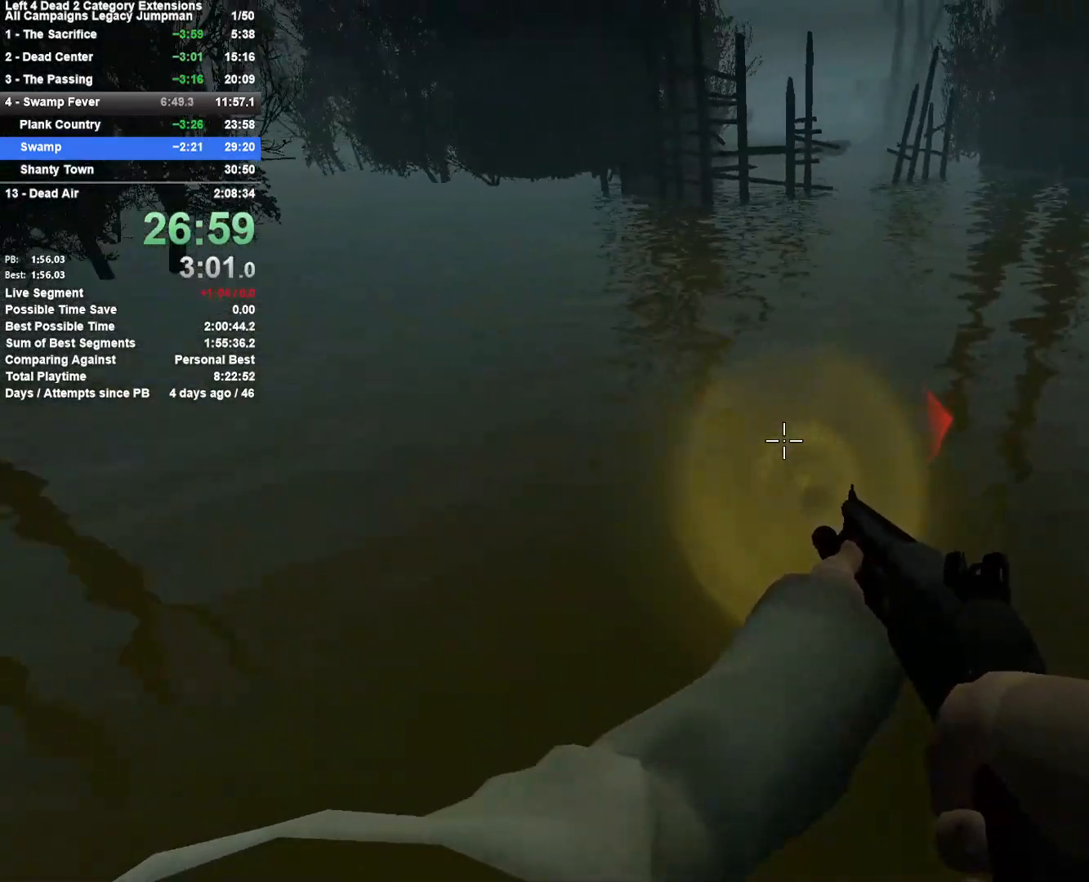
{"keys": ["a"], "mouse": [], "events": [[117, "d", "down"], [167, "space", "down"], [217, "w", "up"], [350, "a", "down"], [350, "d", "up"], [350, "space", "up"]]}
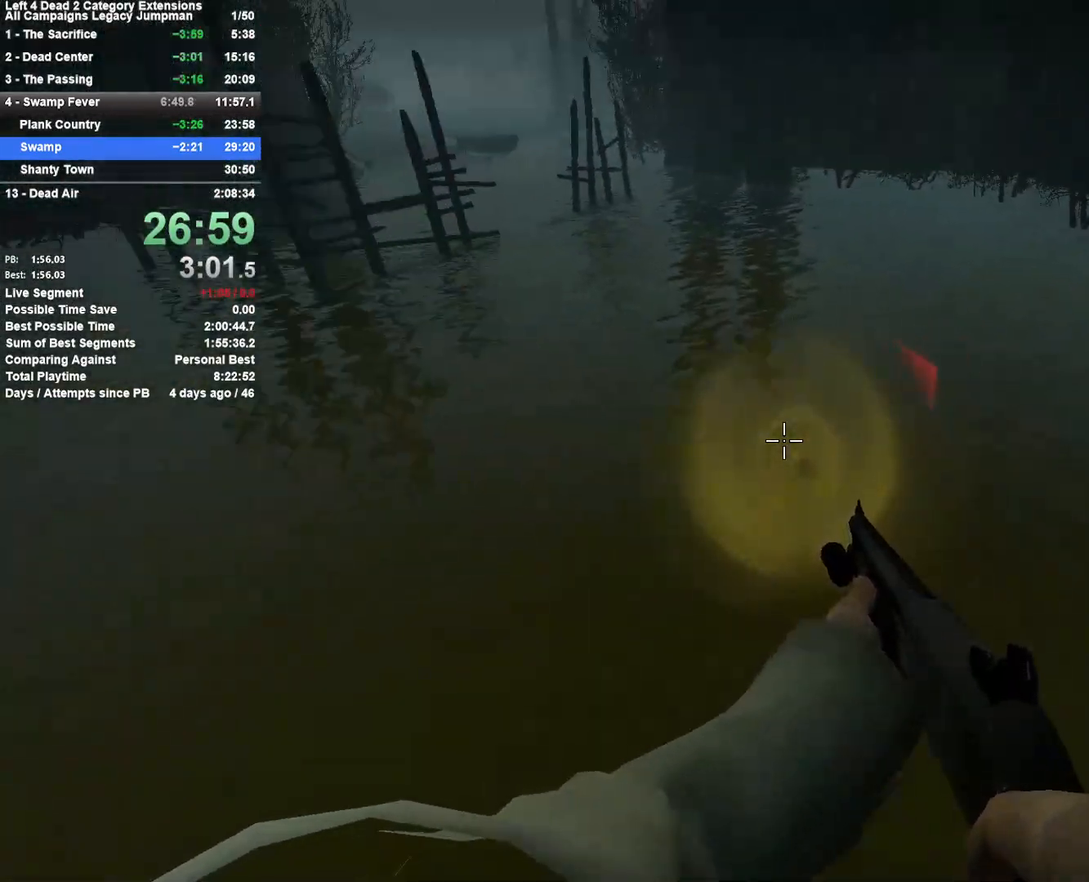
{"keys": ["d", "space"], "mouse": [], "events": [[317, "d", "down"], [317, "space", "down"], [367, "a", "up"]]}
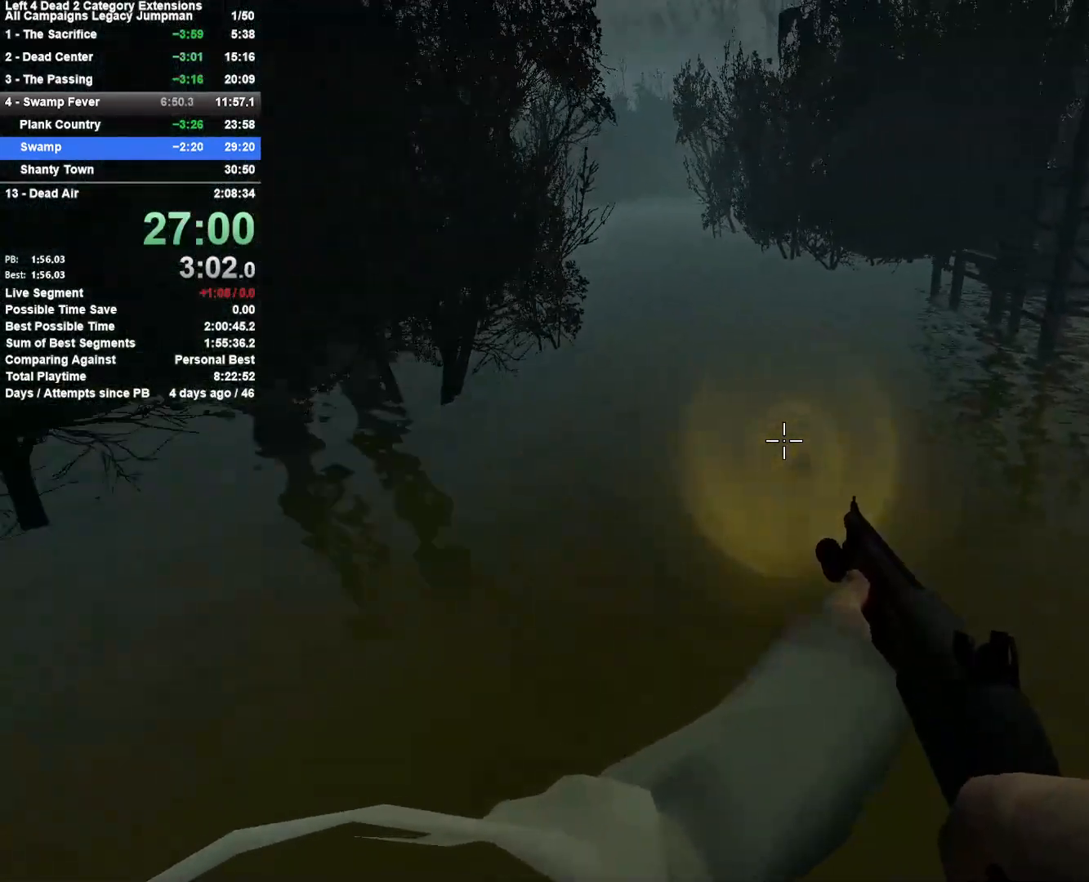
{"keys": ["d", "space"], "mouse": [], "events": [[50, "space", "up"], [433, "space", "down"]]}
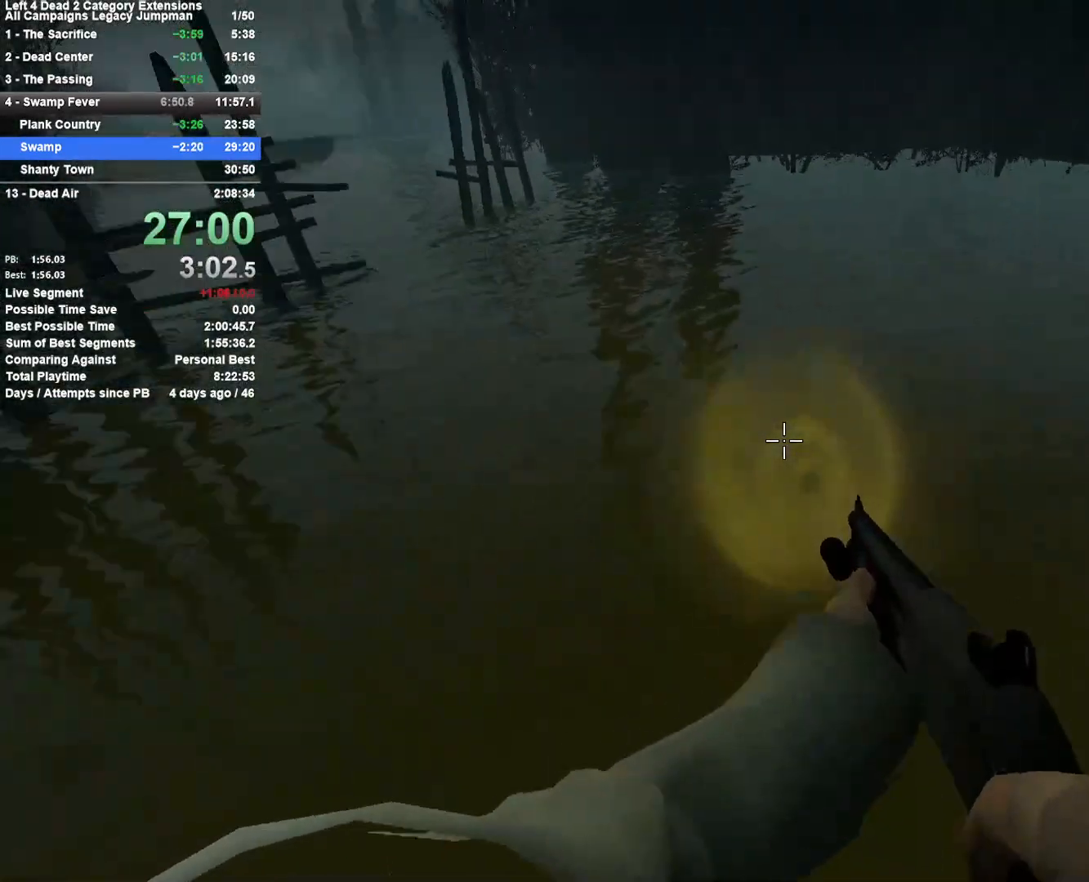
{"keys": ["a"], "mouse": [], "events": [[67, "a", "down"], [117, "d", "up"], [167, "space", "up"]]}
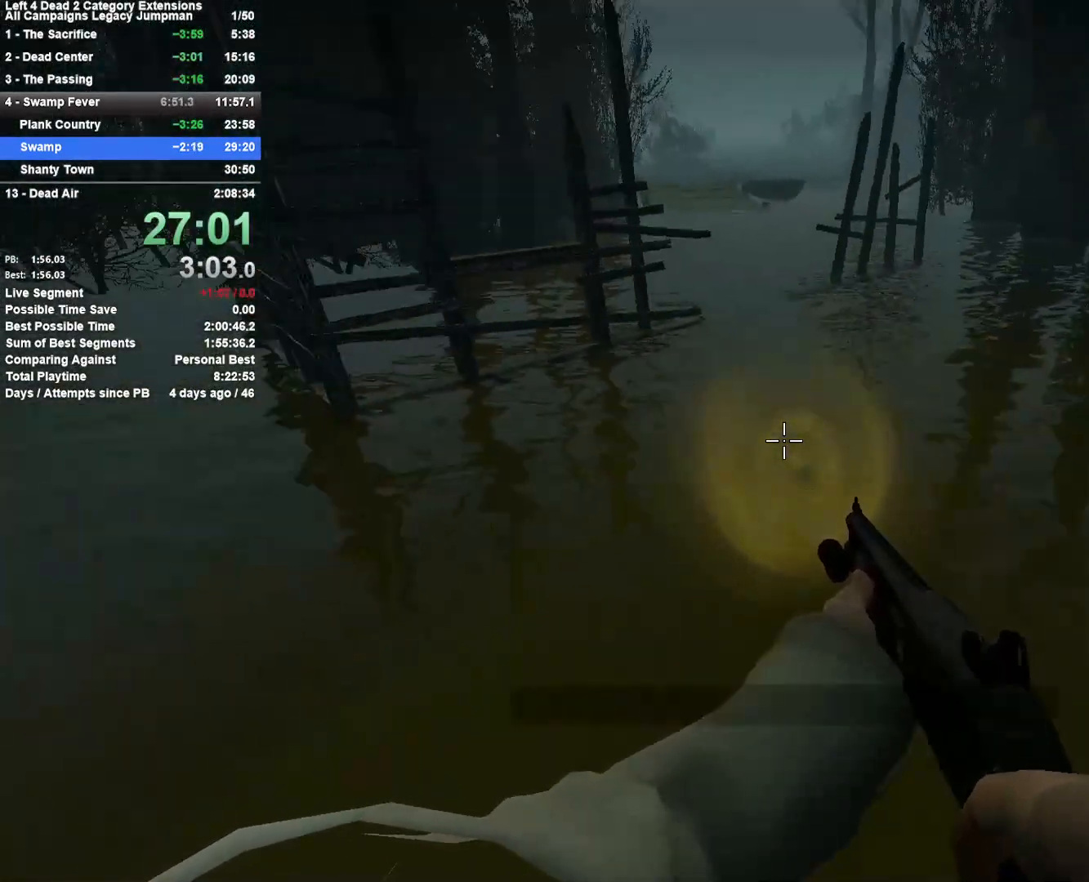
{"keys": ["d"], "mouse": [], "events": [[83, "space", "down"], [133, "a", "up"], [133, "d", "down"], [317, "space", "up"]]}
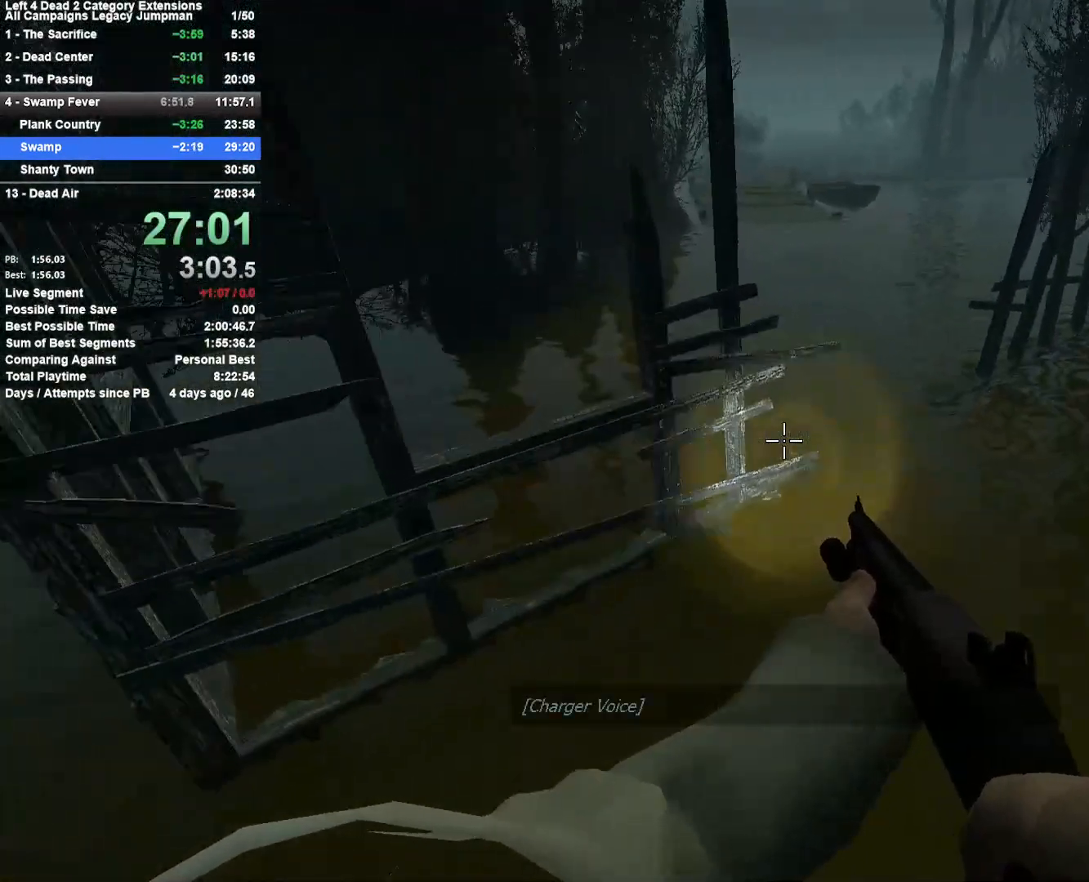
{"keys": ["a", "space"], "mouse": [], "events": [[100, "space", "down"], [200, "a", "down"], [300, "d", "up"]]}
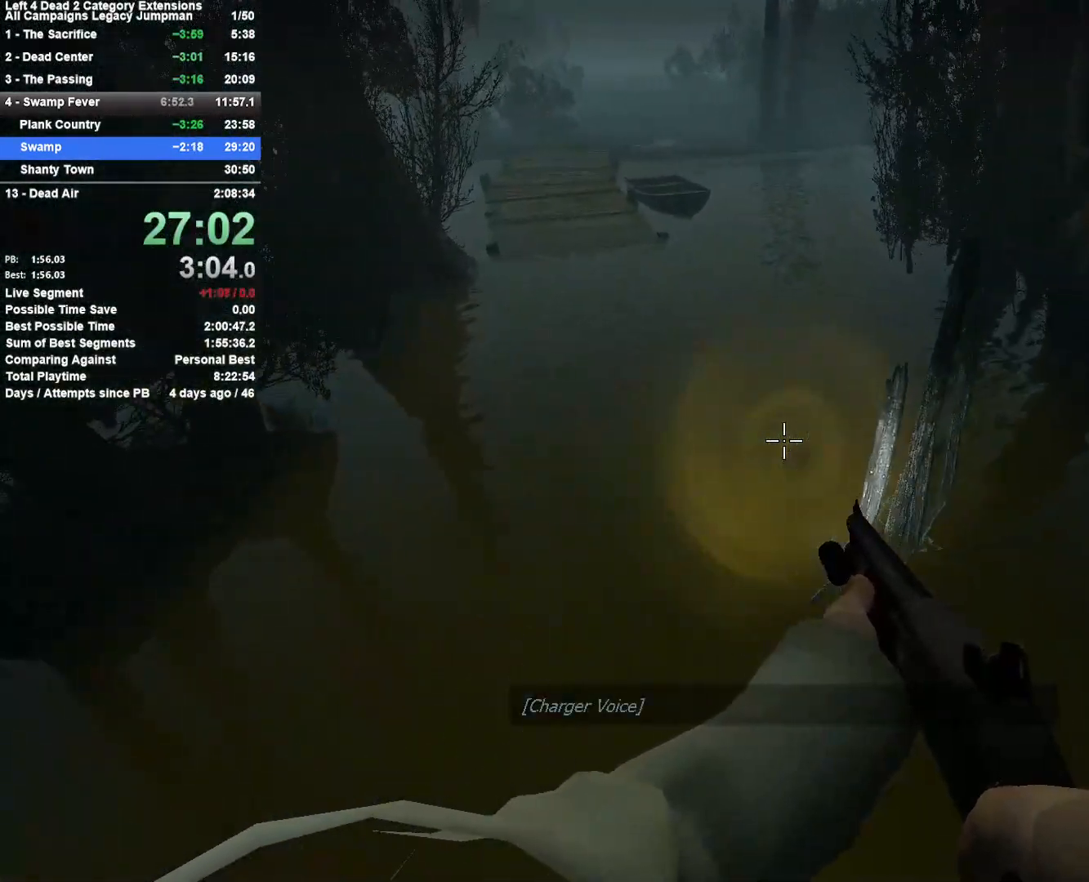
{"keys": ["a"], "mouse": [], "events": [[33, "space", "up"]]}
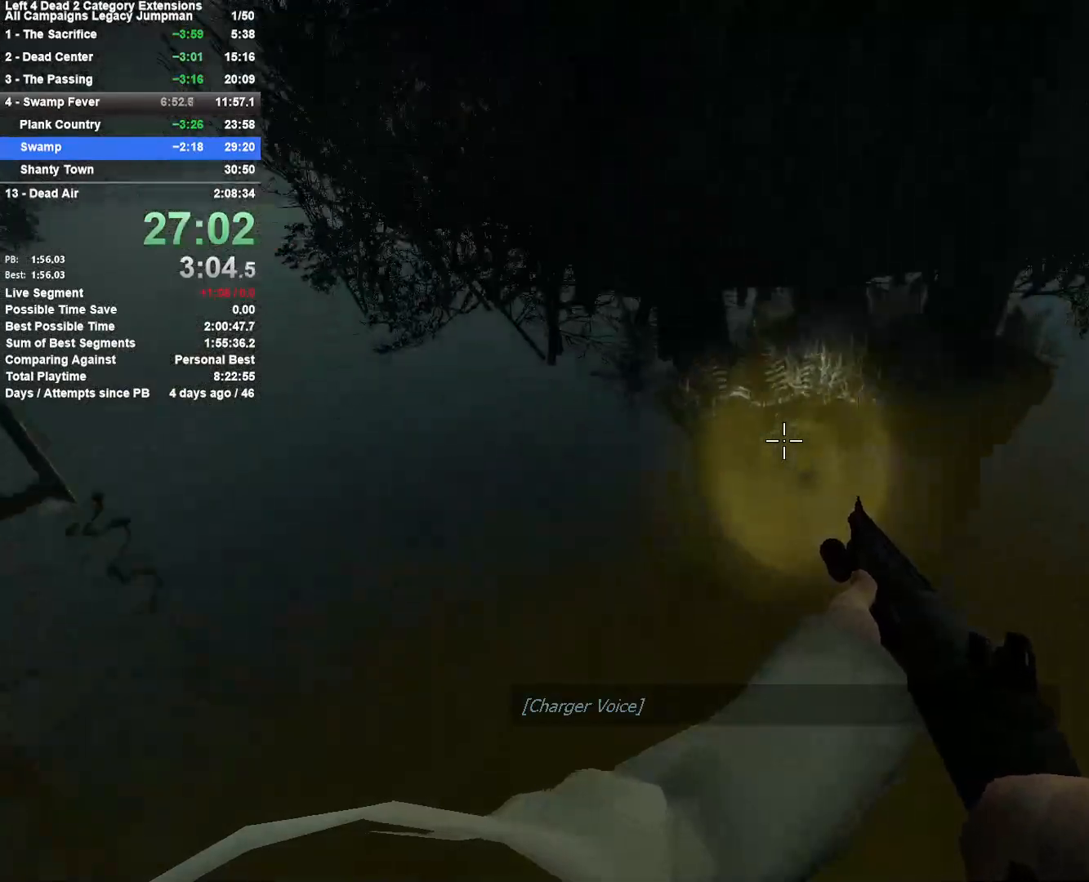
{"keys": ["a"], "mouse": [], "events": [[33, "d", "down"], [33, "space", "down"], [83, "a", "up"], [317, "a", "down"], [317, "space", "up"], [317, "w", "down"], [367, "d", "up"], [467, "w", "up"]]}
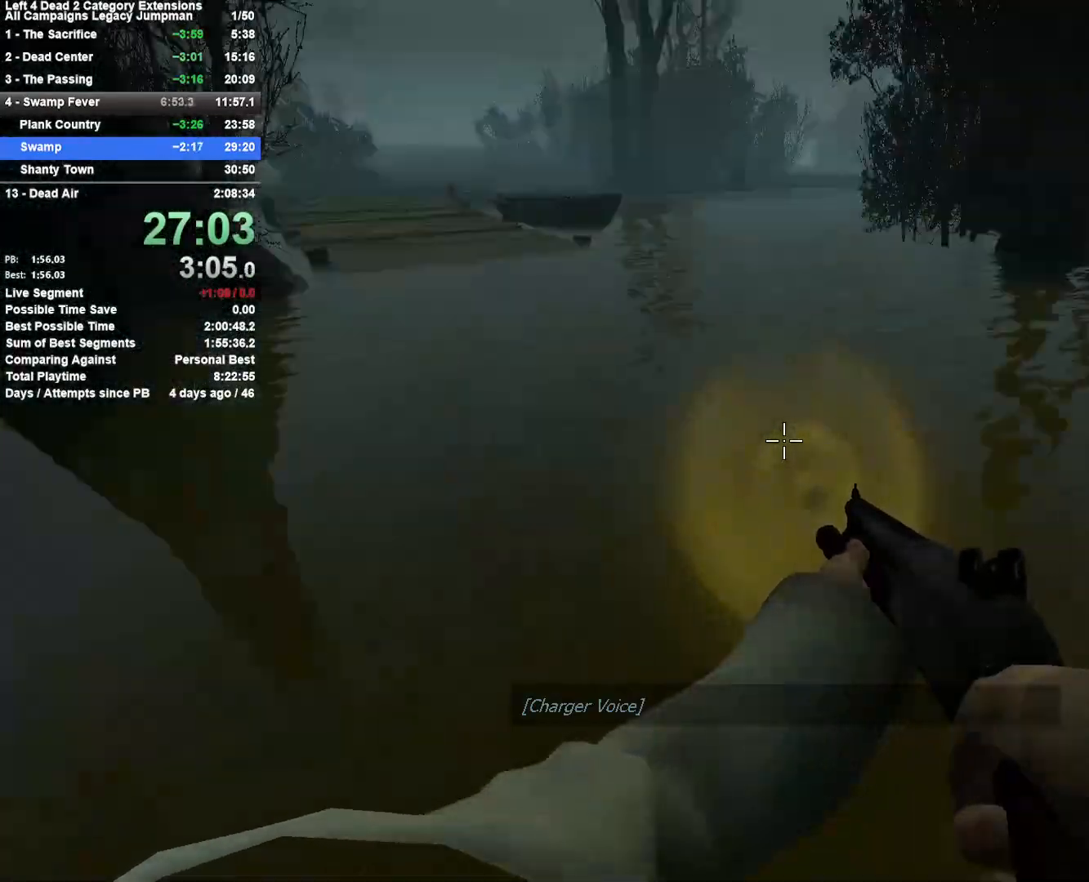
{"keys": ["a"], "mouse": [], "events": [[50, "s", "down"], [333, "s", "up"]]}
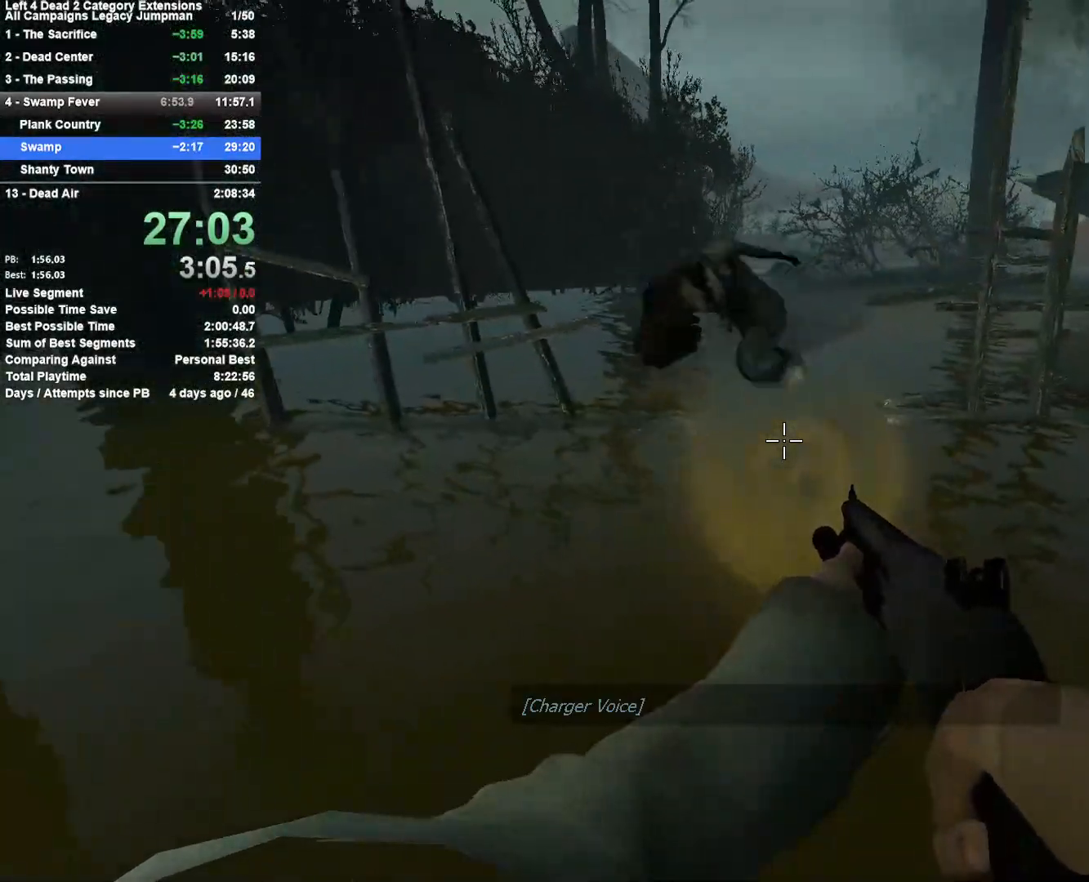
{"keys": ["a", "s"], "mouse": ["left", "right"], "events": [[267, "s", "down"], [450, "mouse_left", "down"], [500, "mouse_right", "down"]]}
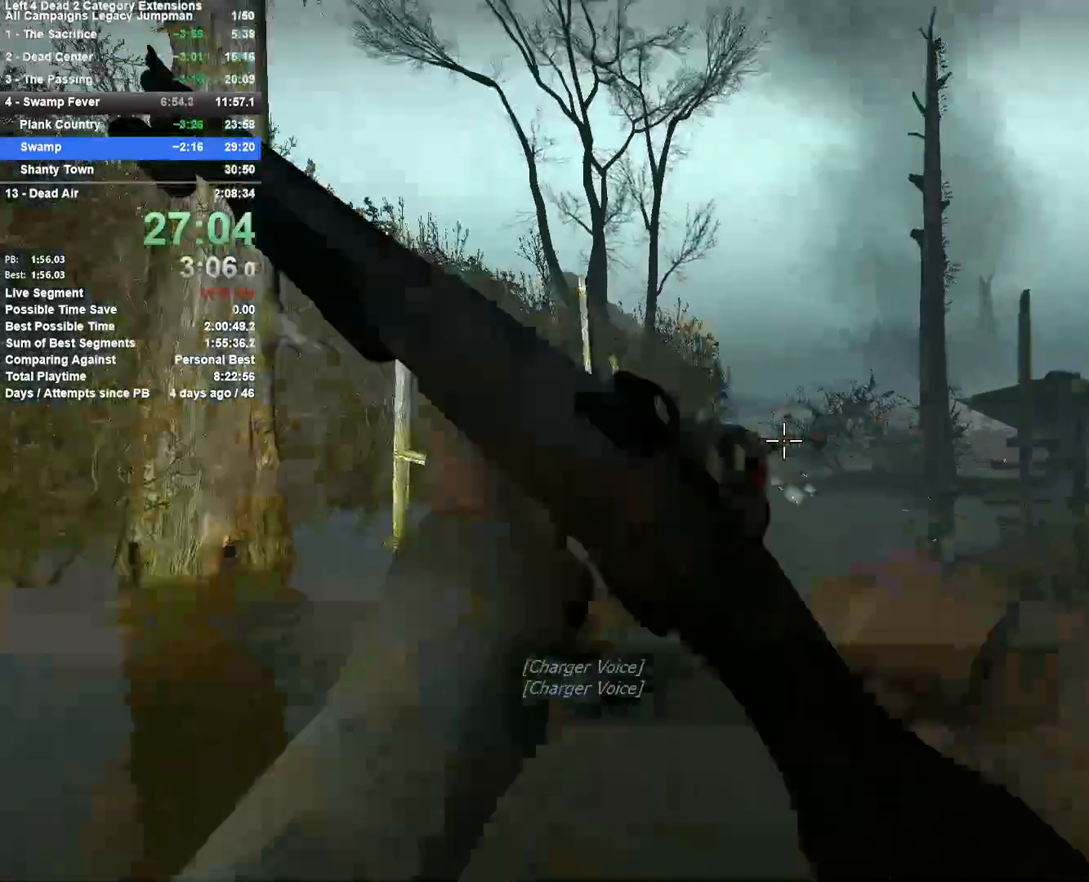
{"keys": ["a", "w"], "mouse": [], "events": [[33, "s", "up"], [133, "mouse_left", "up"], [183, "mouse_right", "up"], [183, "w", "down"], [233, "a", "up"], [283, "space", "down"], [467, "a", "down"], [467, "space", "up"]]}
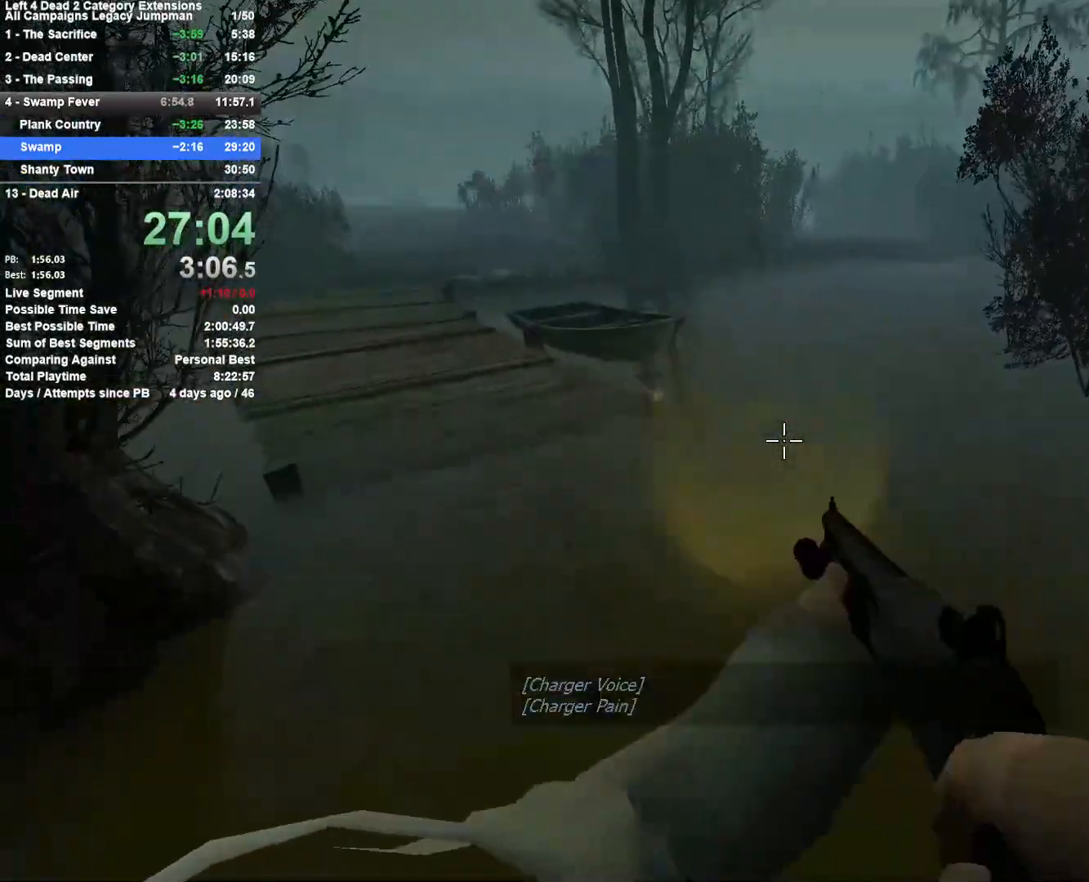
{"keys": ["d"], "mouse": [], "events": [[17, "w", "up"], [200, "space", "down"], [333, "d", "down"], [383, "a", "up"], [383, "space", "up"]]}
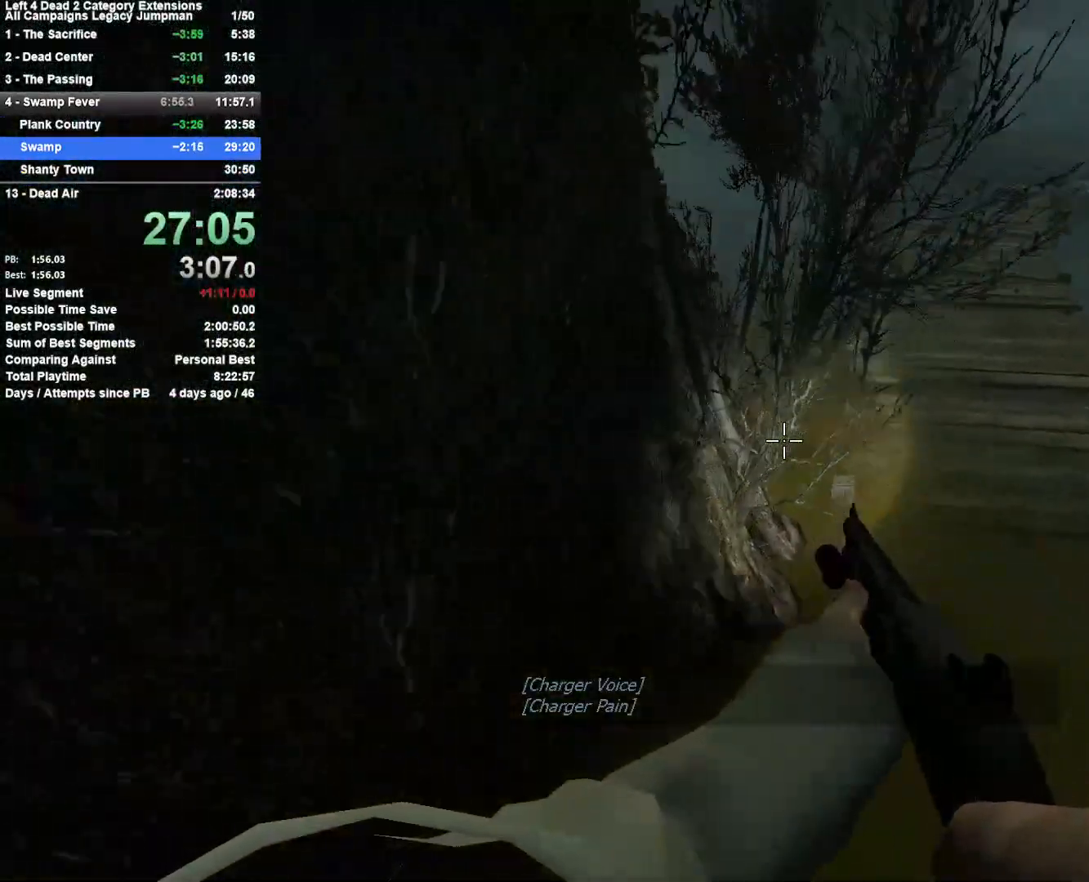
{"keys": ["a"], "mouse": [], "events": [[250, "mouse_wheel_up", "down"], [317, "mouse_wheel_up", "up"], [350, "a", "down"], [350, "d", "up"]]}
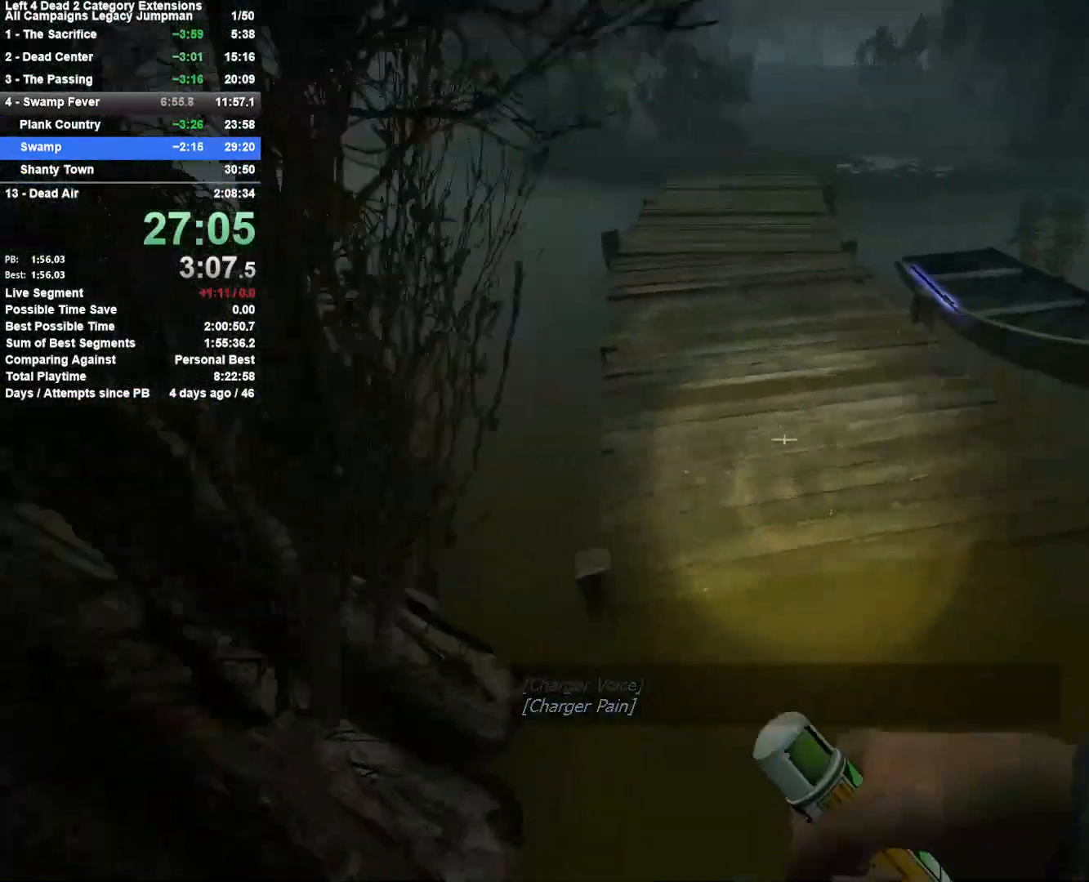
{"keys": ["d", "space"], "mouse": [], "events": [[183, "d", "down"], [233, "a", "up"], [233, "space", "down"]]}
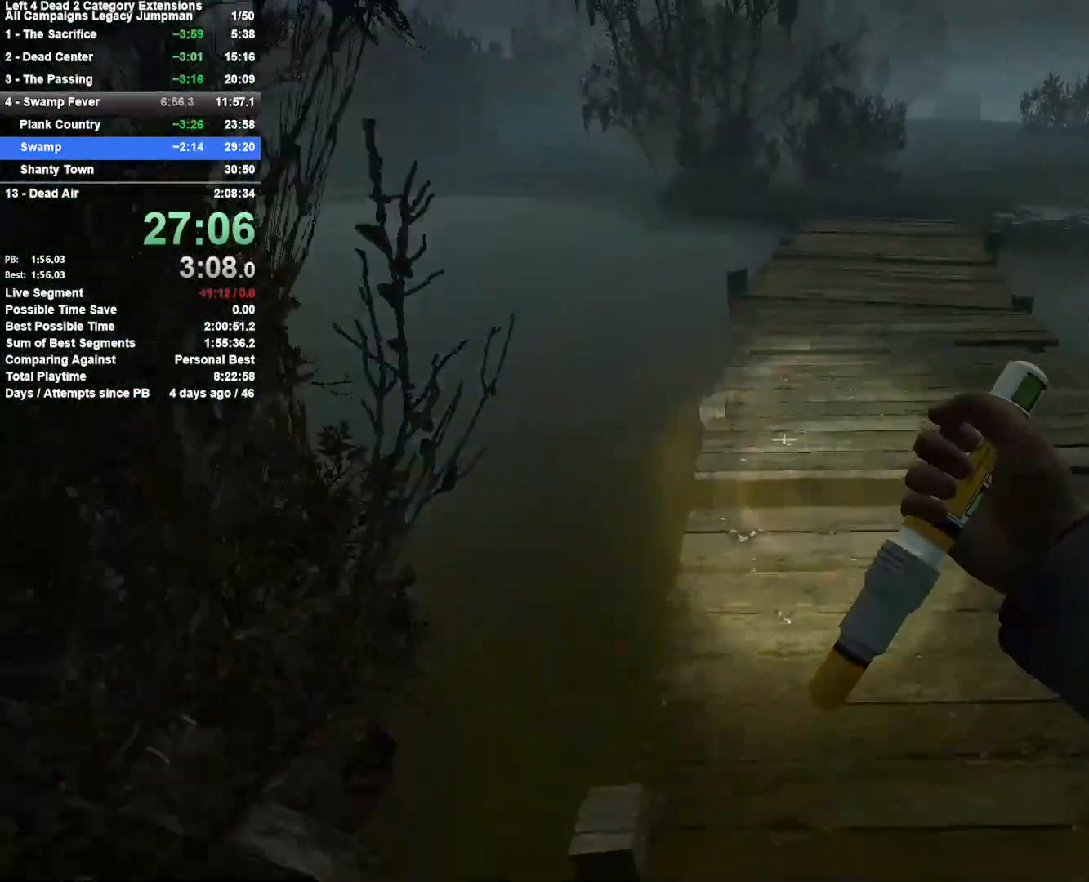
{"keys": ["w"], "mouse": [], "events": [[17, "space", "up"], [150, "w", "down"], [250, "d", "up"]]}
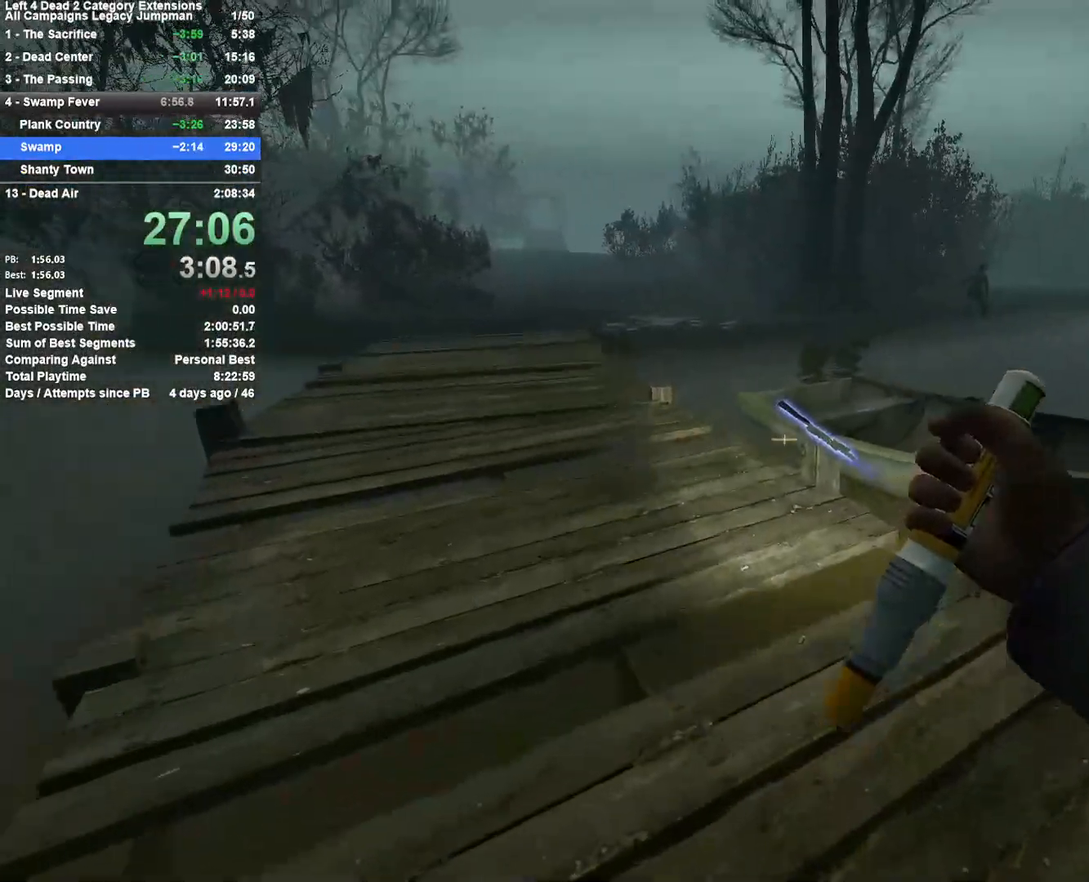
{"keys": ["a"], "mouse": [], "events": [[117, "a", "down"], [217, "space", "down"], [350, "w", "up"], [400, "space", "up"]]}
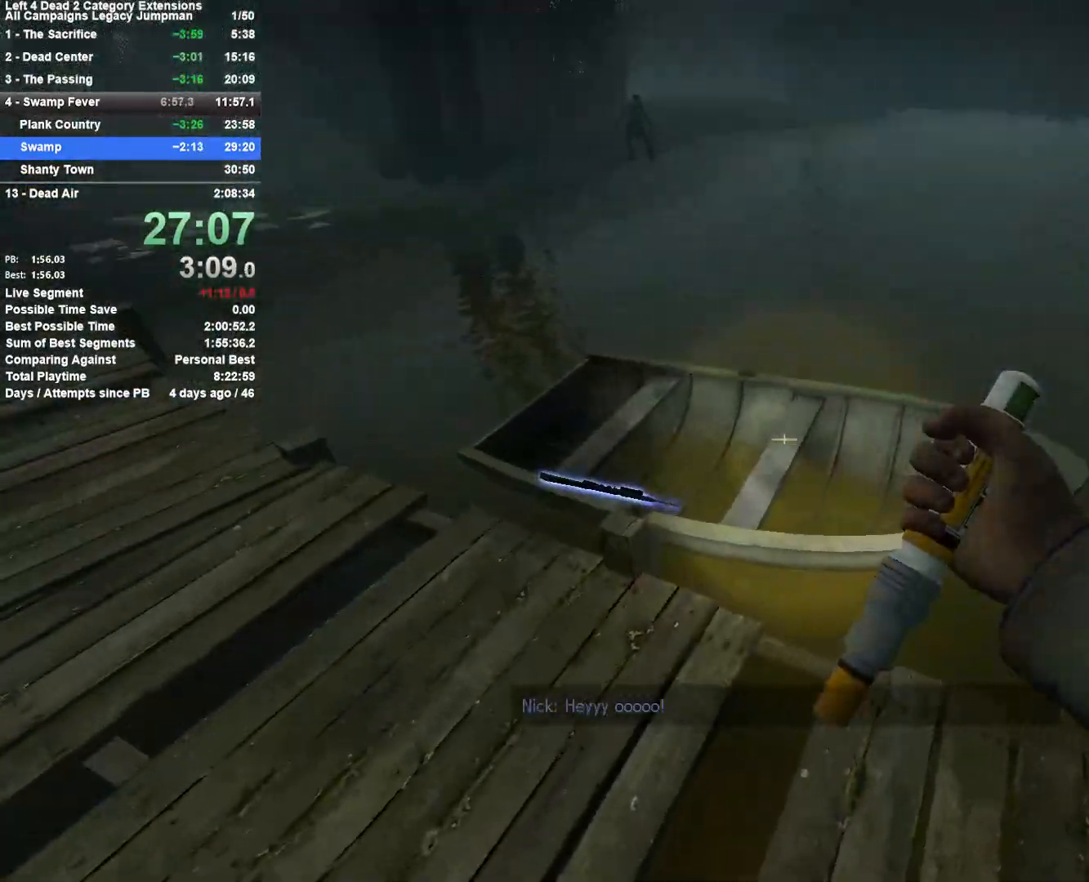
{"keys": ["a", "w"], "mouse": [], "events": [[183, "w", "down"], [317, "a", "up"], [467, "a", "down"]]}
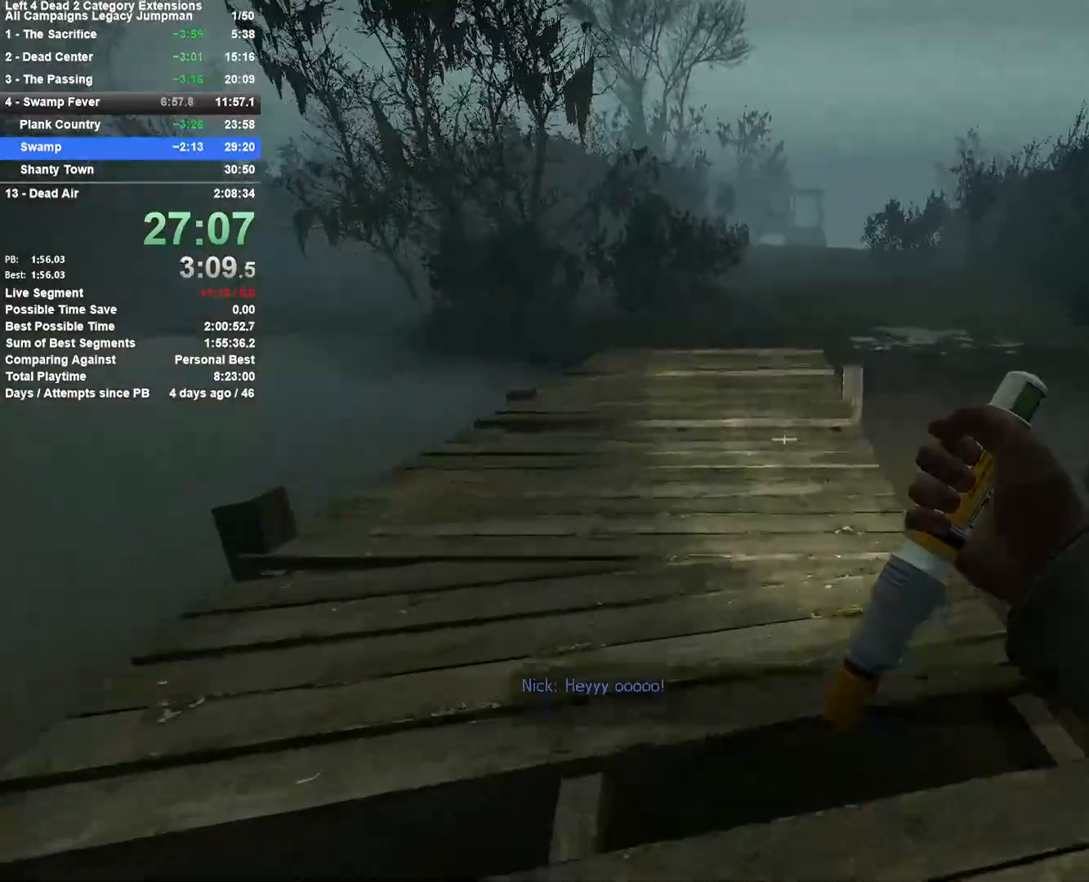
{"keys": ["a"], "mouse": [], "events": [[200, "w", "up"], [333, "s", "down"], [433, "s", "up"]]}
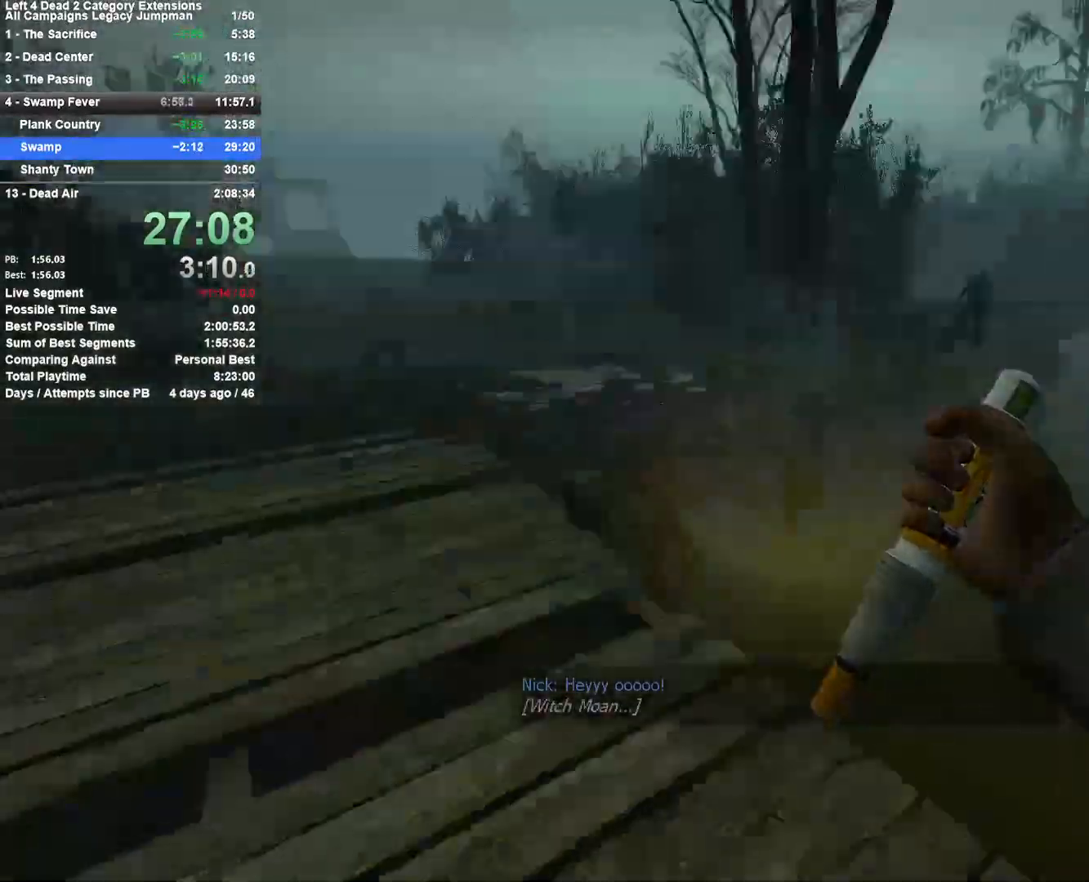
{"keys": ["w"], "mouse": [], "events": [[67, "w", "down"], [167, "a", "up"]]}